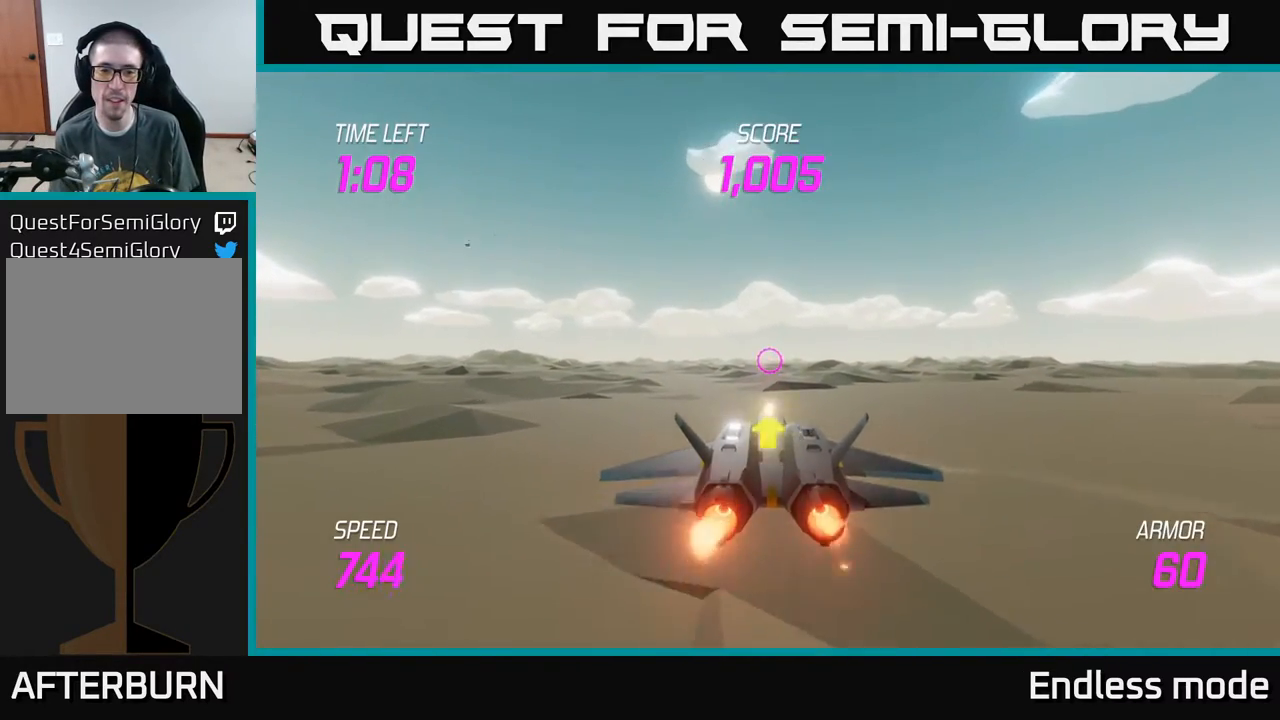
Gameplay with a controller (Xbox layout); each line is a JSON object with the inputs held at the frame after it. "events" lists button and stick changes between this image and that frame as [ms after this image, input, new state], when the widget could be followed in between. Not read: right_stick.
{"buttons": ["L2"], "left_stick": "center", "events": []}
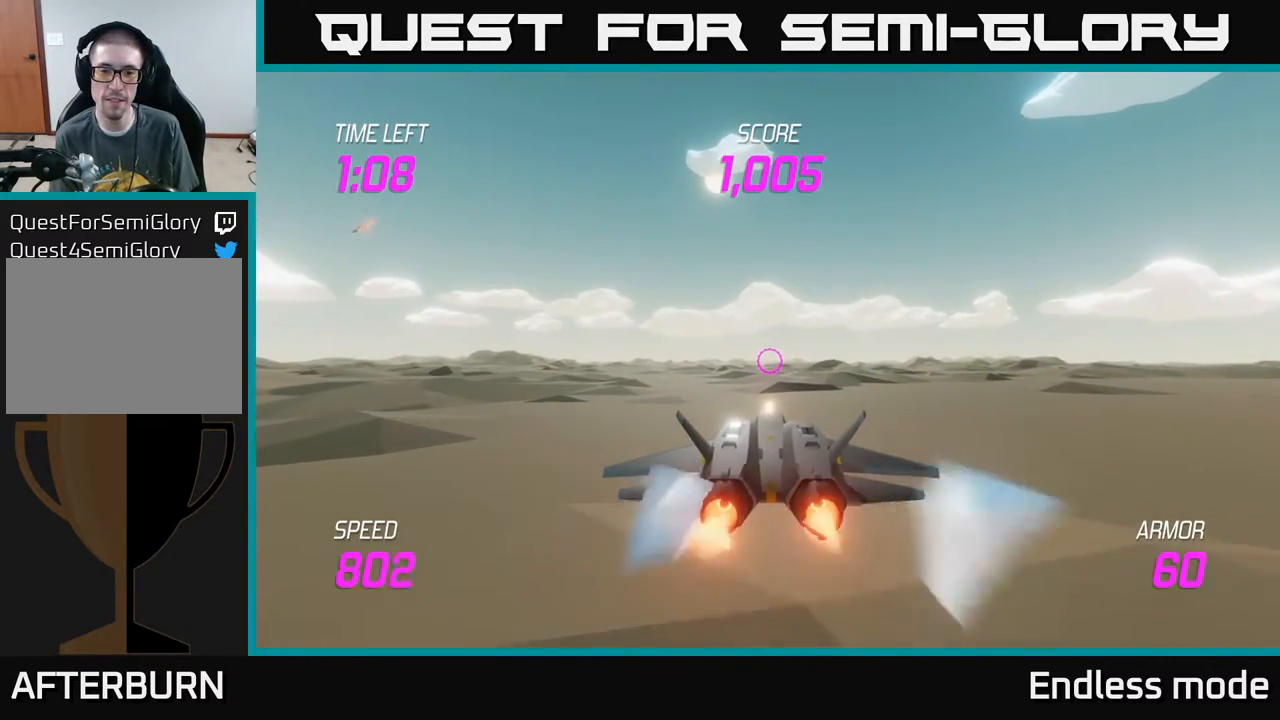
{"buttons": ["L2"], "left_stick": "down", "events": [[333, "left_stick", "down"]]}
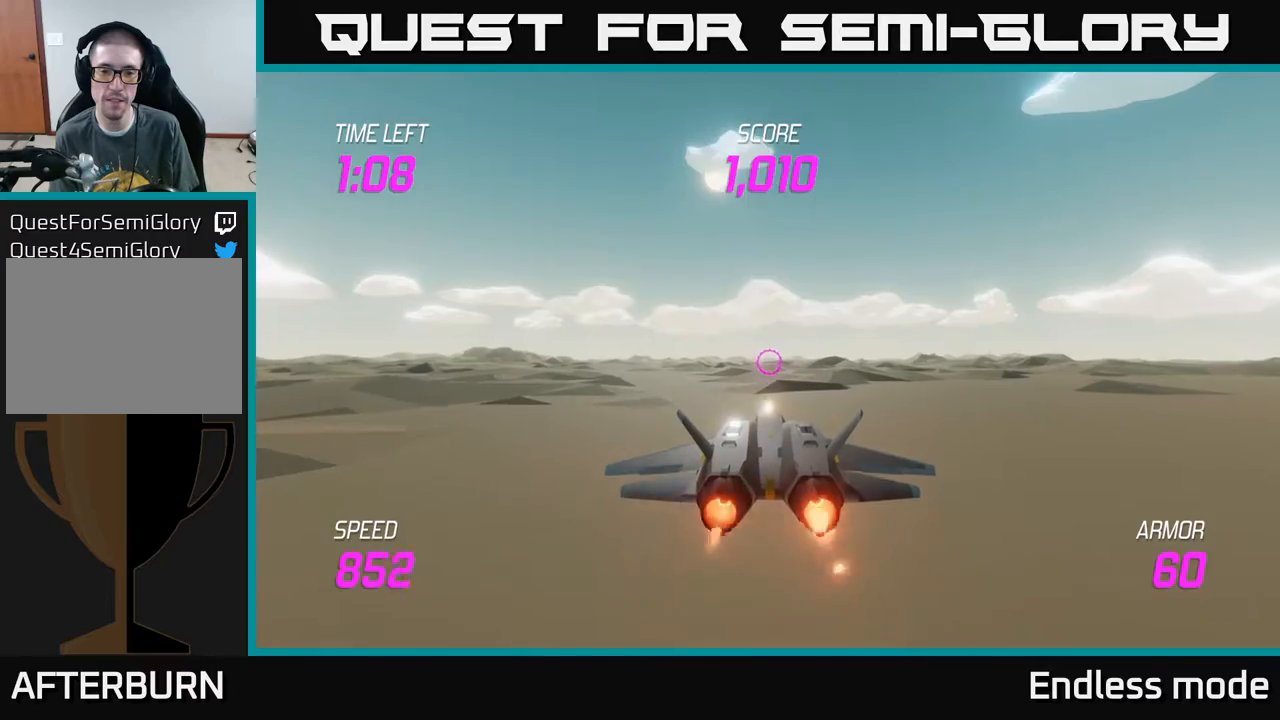
{"buttons": ["L2"], "left_stick": "up", "events": [[17, "left_stick", "center"], [417, "left_stick", "up"]]}
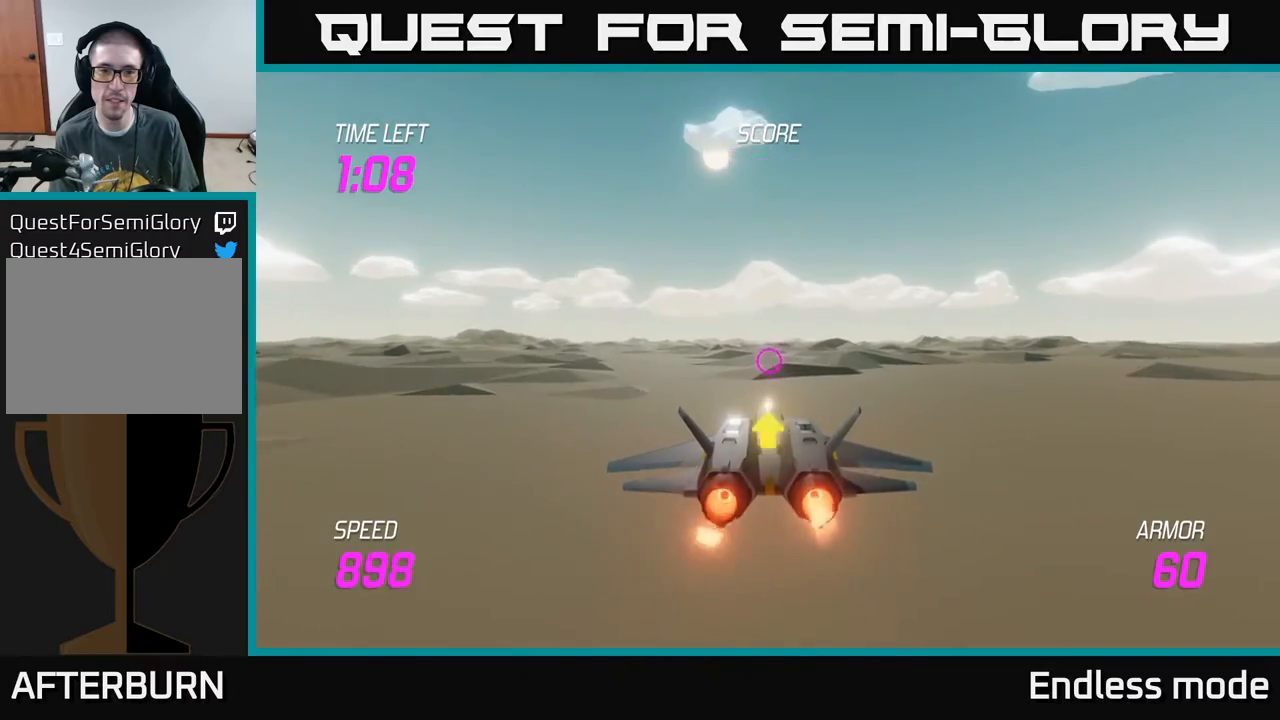
{"buttons": ["L2"], "left_stick": "center", "events": [[67, "left_stick", "center"]]}
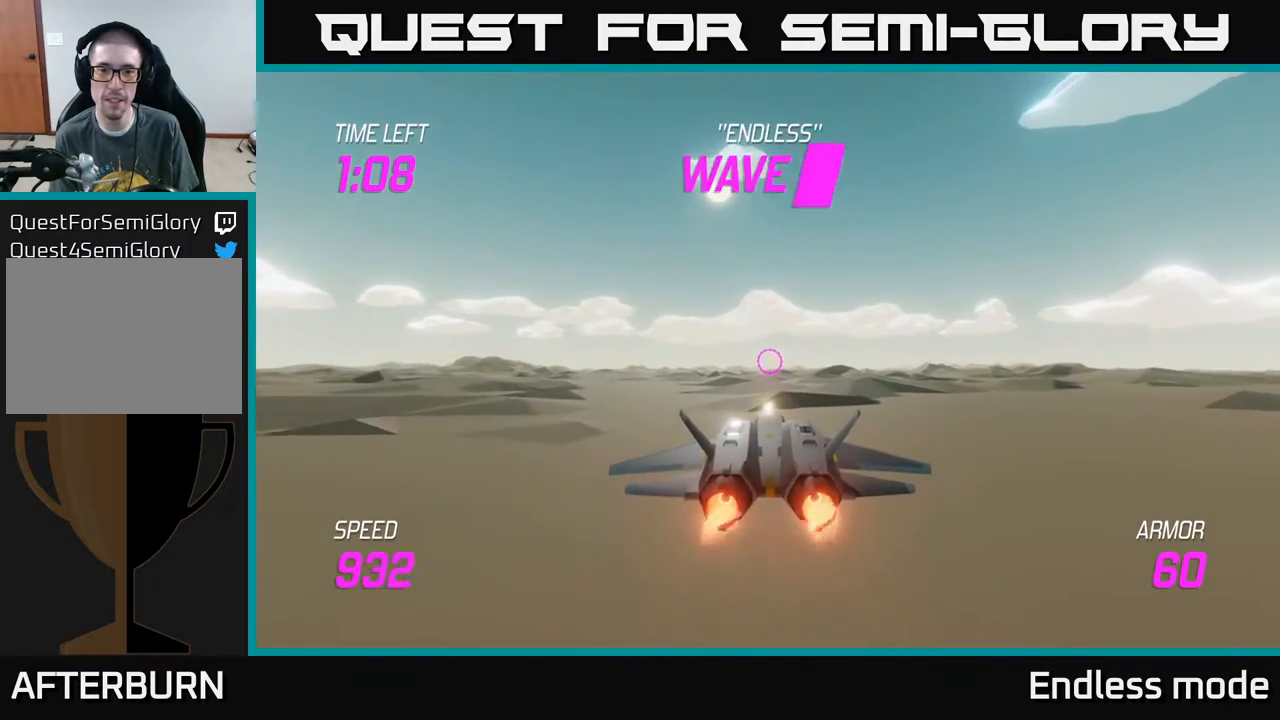
{"buttons": [], "left_stick": "up", "events": [[250, "left_stick", "up"], [417, "L2", "up"]]}
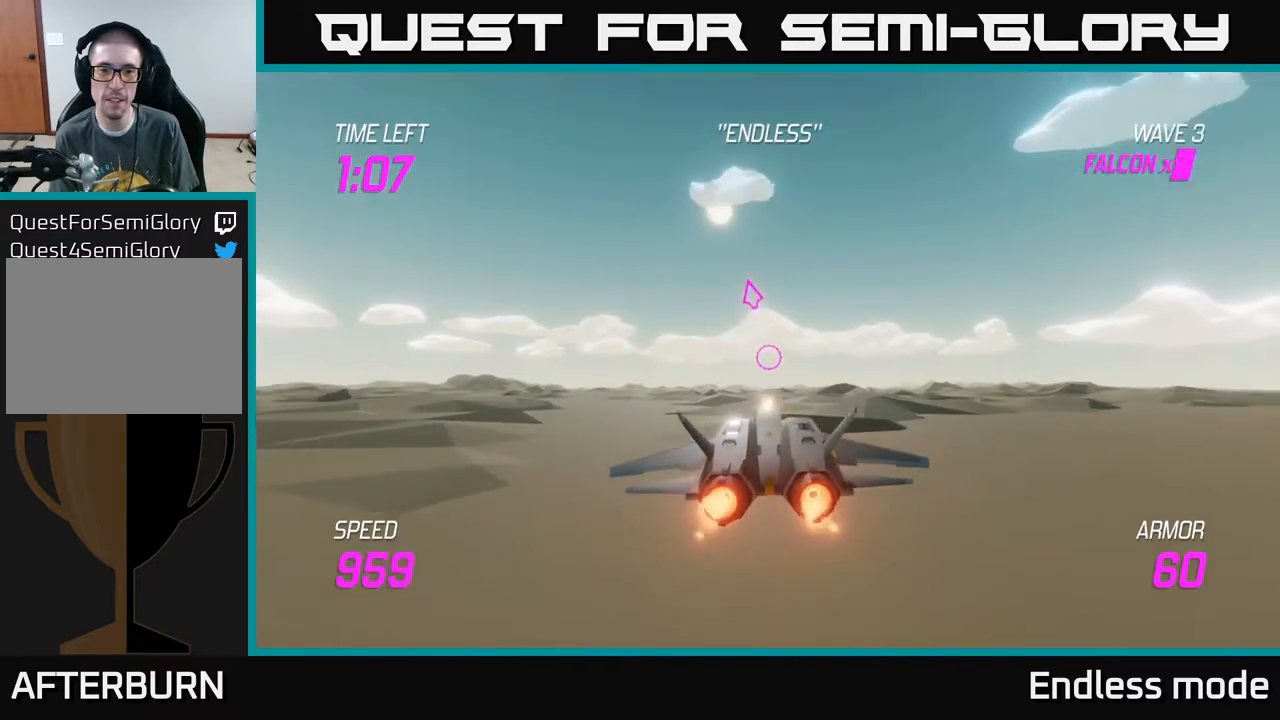
{"buttons": [], "left_stick": "right", "events": [[17, "left_stick", "up-left"], [217, "left_stick", "center"], [367, "R2", "down"], [433, "left_stick", "right"], [483, "R2", "up"]]}
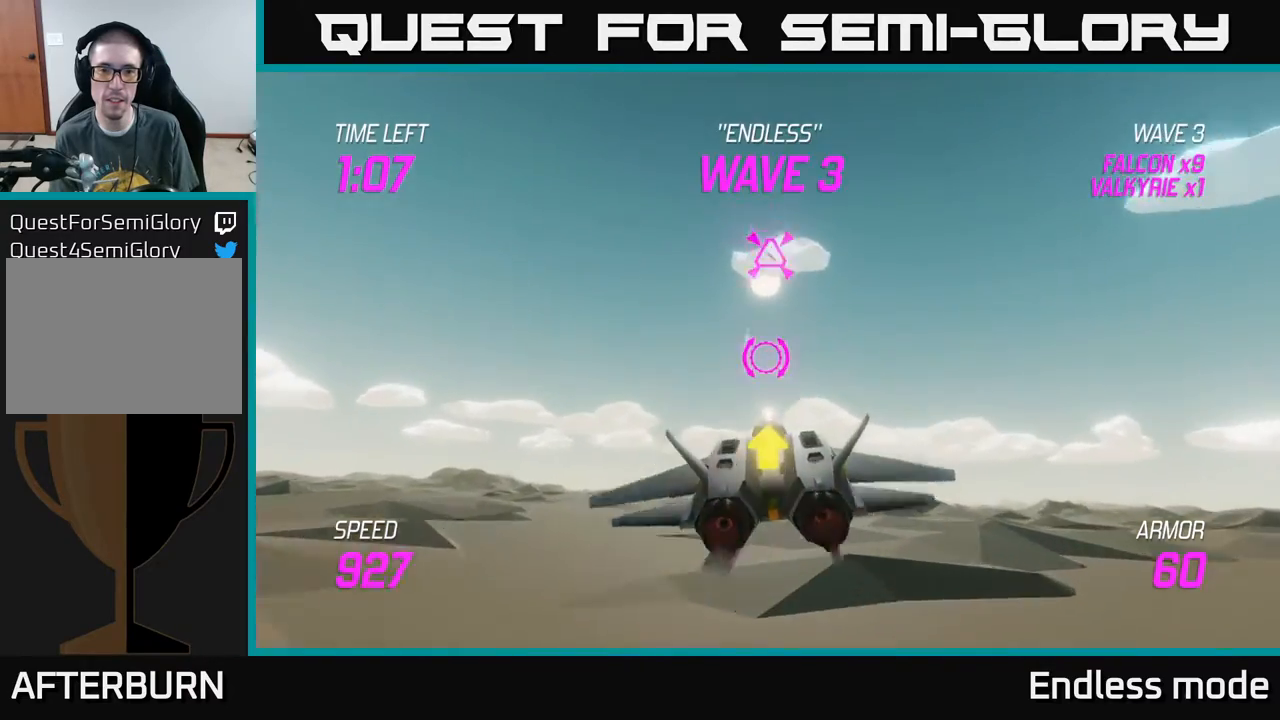
{"buttons": [], "left_stick": "up", "events": [[50, "R2", "down"], [83, "left_stick", "center"], [133, "R2", "up"], [250, "left_stick", "down-left"], [317, "left_stick", "center"], [367, "left_stick", "up"]]}
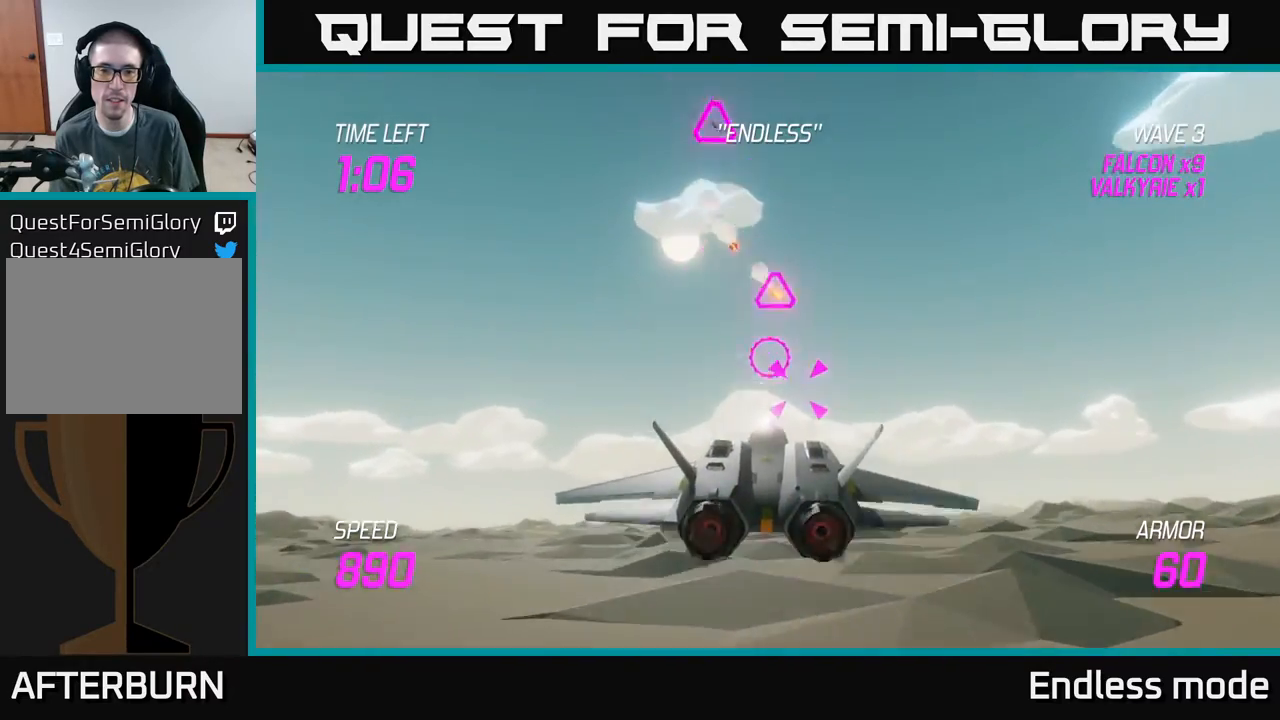
{"buttons": [], "left_stick": "down", "events": [[17, "left_stick", "up-right"], [217, "left_stick", "center"], [233, "R2", "down"], [300, "left_stick", "down"], [333, "R2", "up"], [383, "R2", "down"], [483, "R2", "up"]]}
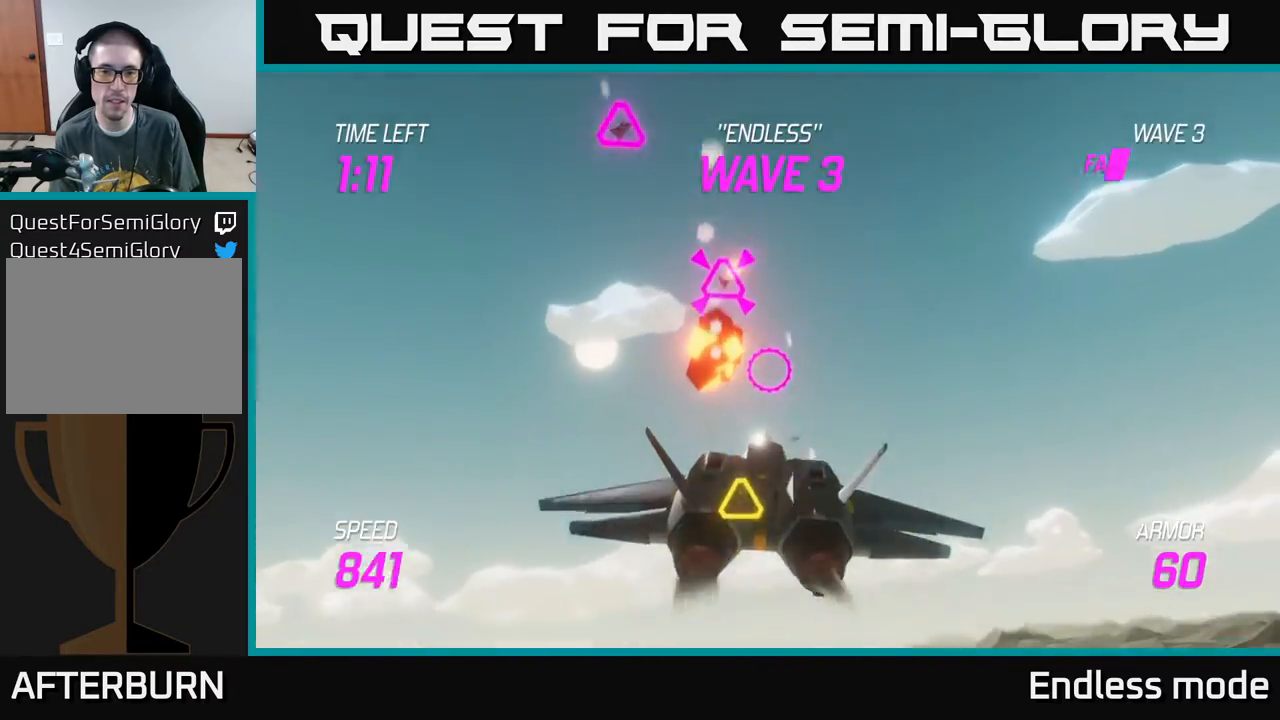
{"buttons": ["R2"], "left_stick": "center", "events": [[250, "R2", "down"], [250, "left_stick", "up-right"], [300, "left_stick", "up"], [383, "R2", "up"], [433, "R2", "down"], [467, "left_stick", "center"]]}
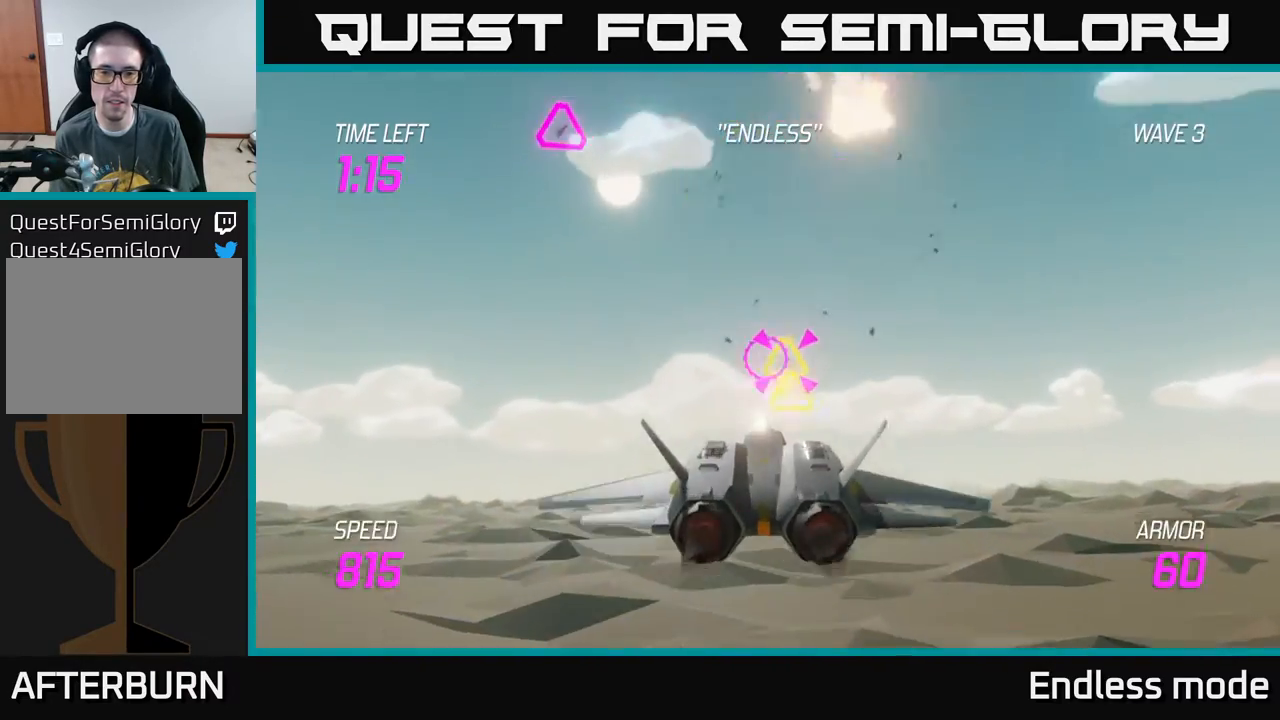
{"buttons": ["R2"], "left_stick": "left", "events": [[33, "left_stick", "left"], [67, "R2", "up"], [167, "left_stick", "up-left"], [467, "left_stick", "left"], [483, "R2", "down"]]}
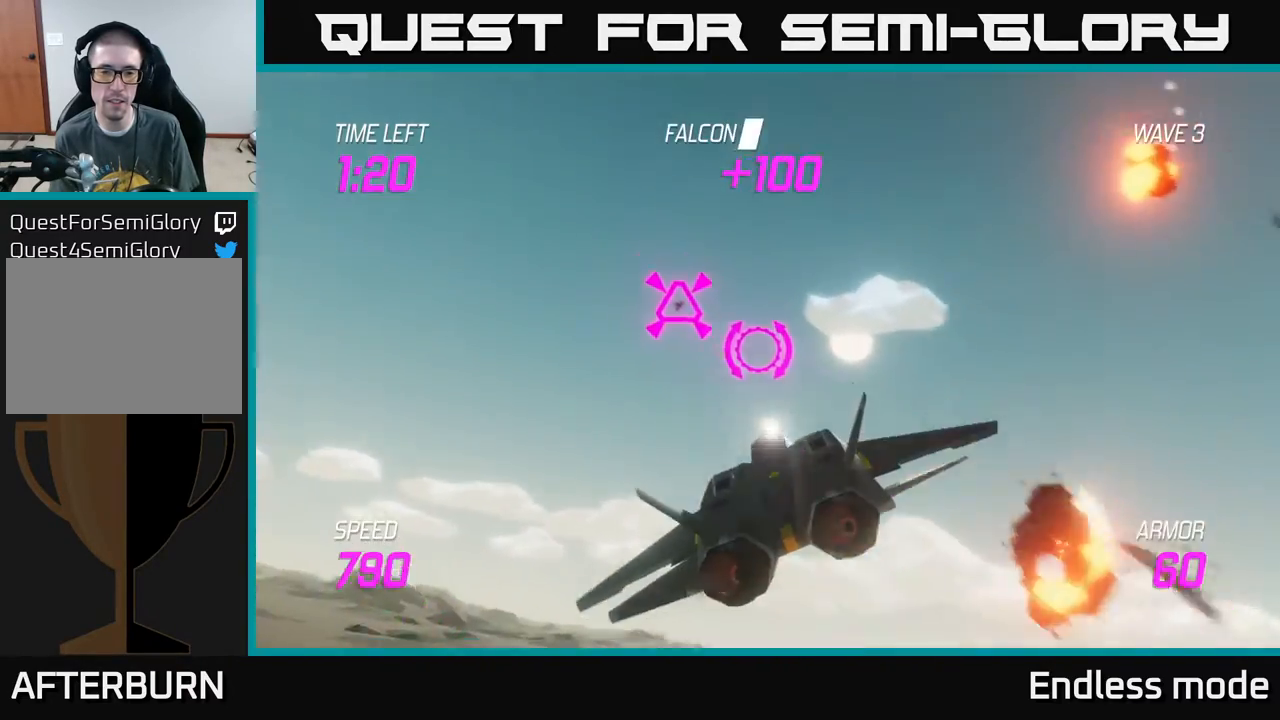
{"buttons": [], "left_stick": "right", "events": [[67, "R2", "up"], [183, "R2", "down"], [233, "left_stick", "right"], [283, "R2", "up"], [400, "L2", "down"], [500, "L2", "up"]]}
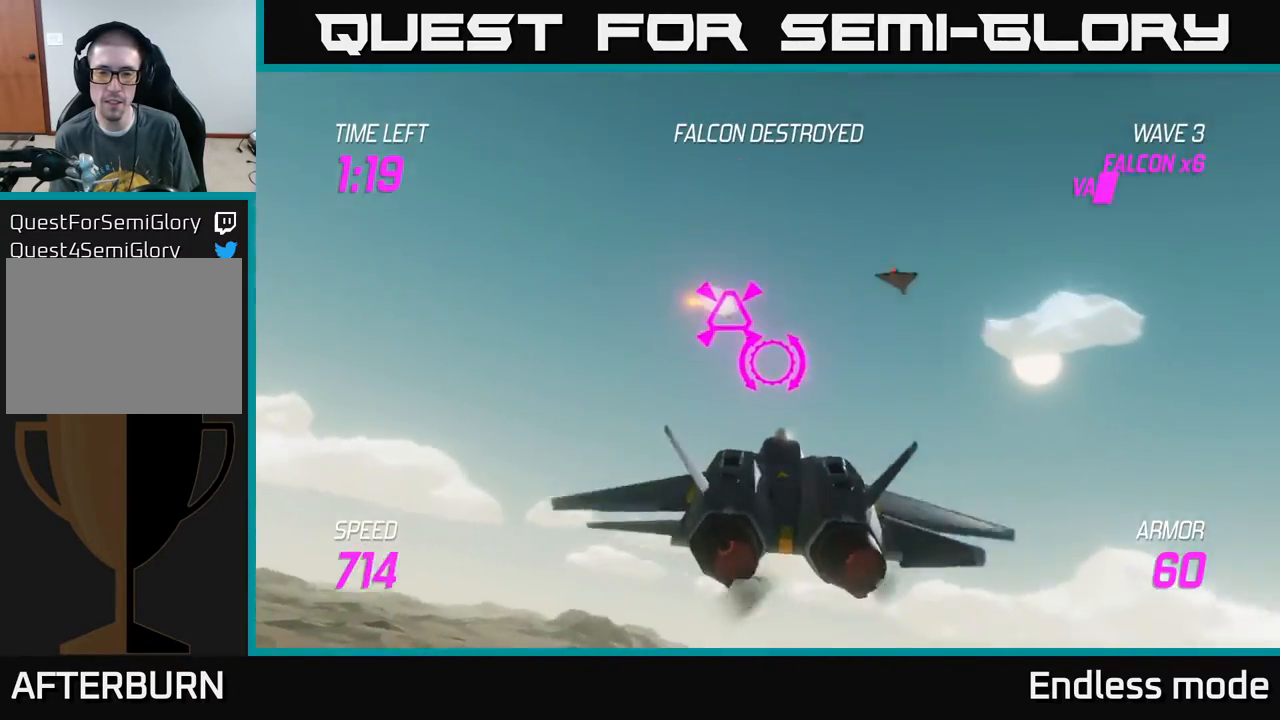
{"buttons": [], "left_stick": "right", "events": [[83, "L2", "down"], [217, "L2", "up"], [333, "left_stick", "left"], [350, "R2", "down"], [450, "R2", "up"], [500, "left_stick", "right"]]}
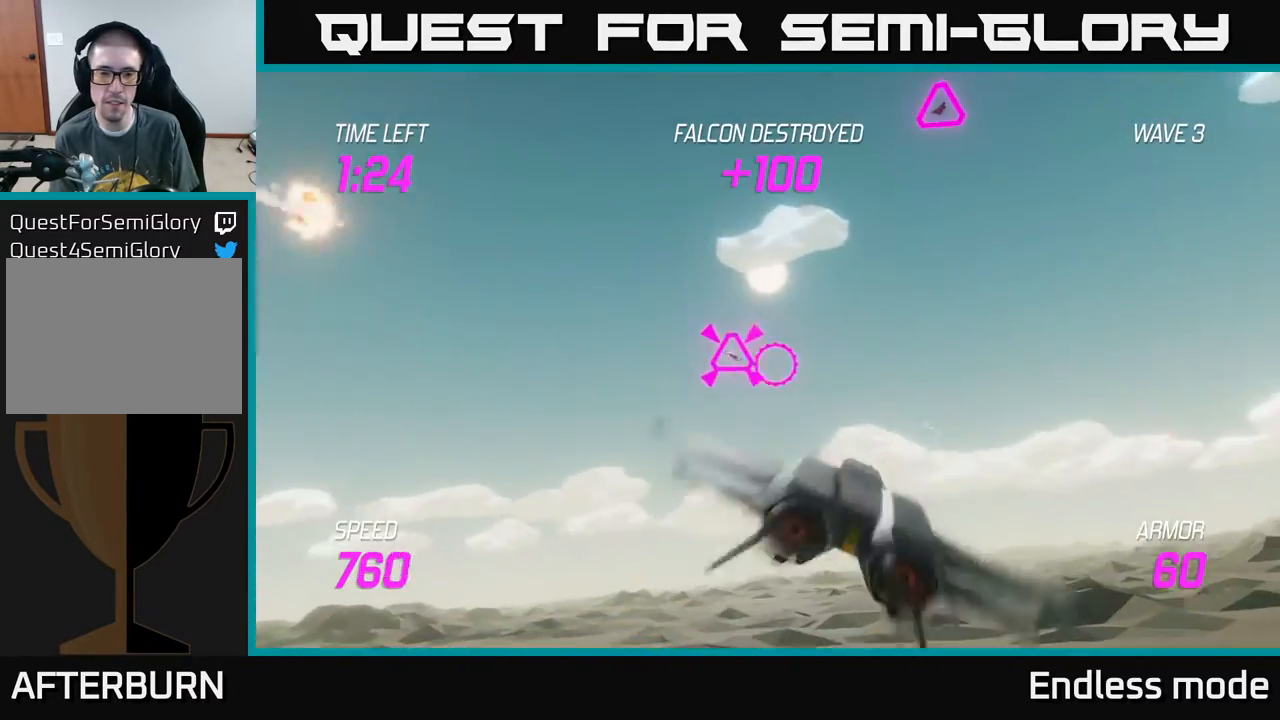
{"buttons": [], "left_stick": "up-left", "events": [[50, "R2", "down"], [167, "R2", "up"], [183, "left_stick", "down"], [283, "left_stick", "up-left"]]}
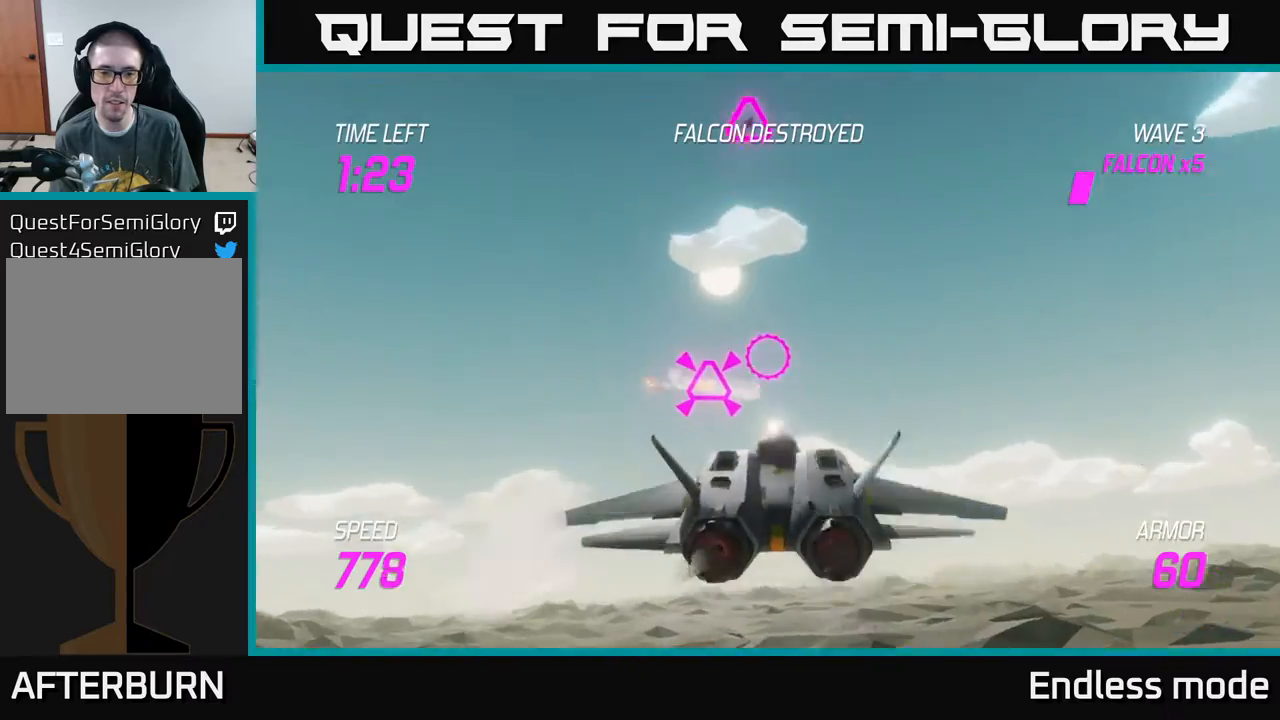
{"buttons": ["R2"], "left_stick": "down", "events": [[333, "R2", "down"], [383, "left_stick", "down-right"], [450, "R2", "up"], [450, "left_stick", "down"], [483, "R2", "down"]]}
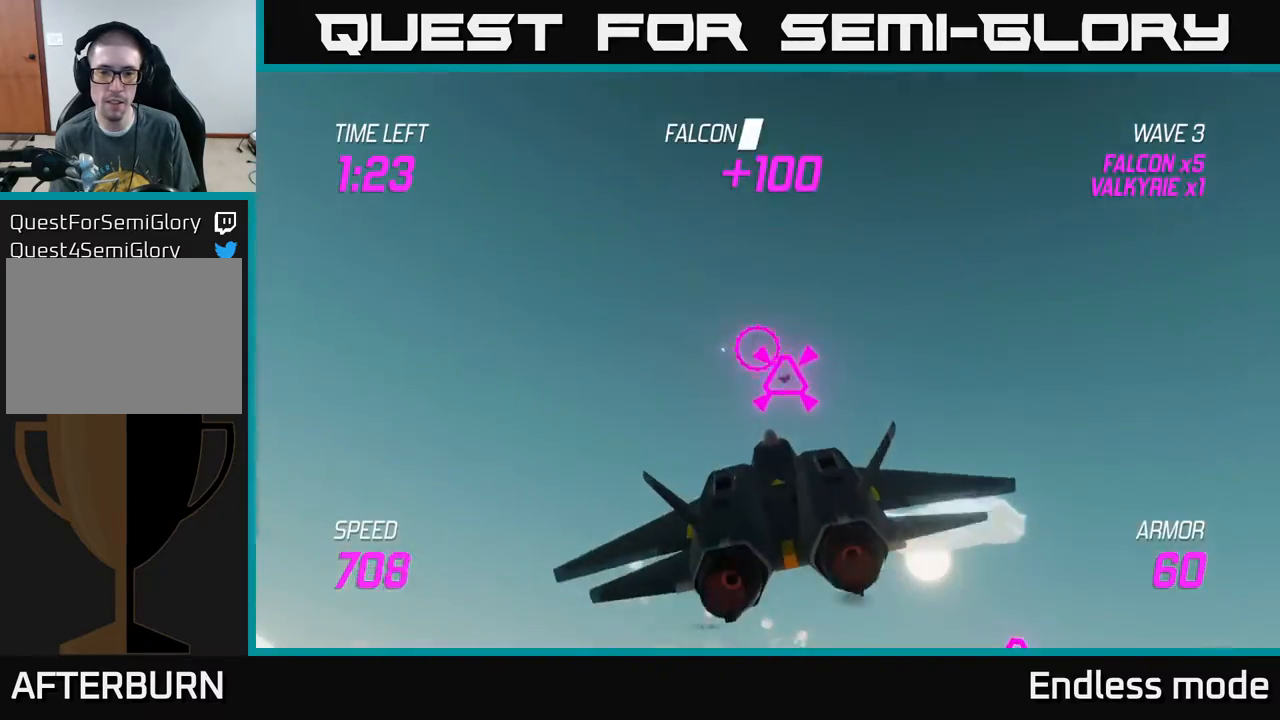
{"buttons": [], "left_stick": "right", "events": [[83, "R2", "up"], [133, "left_stick", "down-right"], [333, "left_stick", "right"]]}
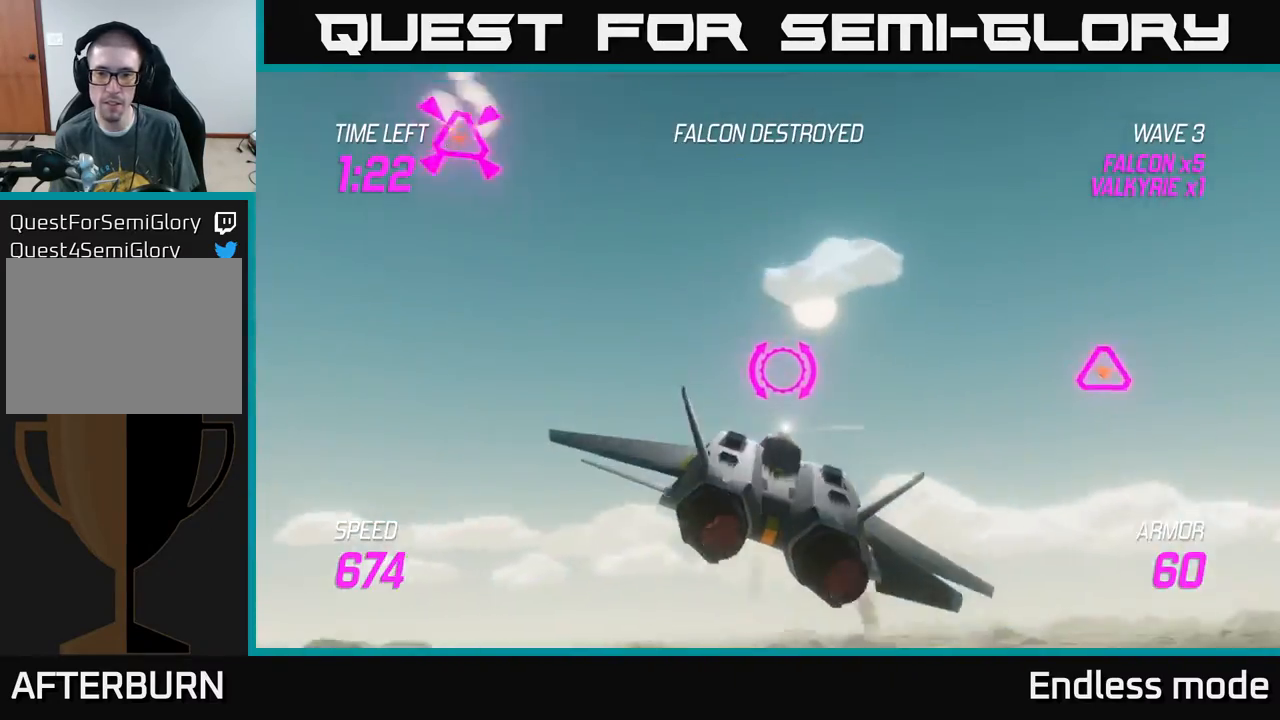
{"buttons": [], "left_stick": "up-right", "events": [[417, "left_stick", "up-right"]]}
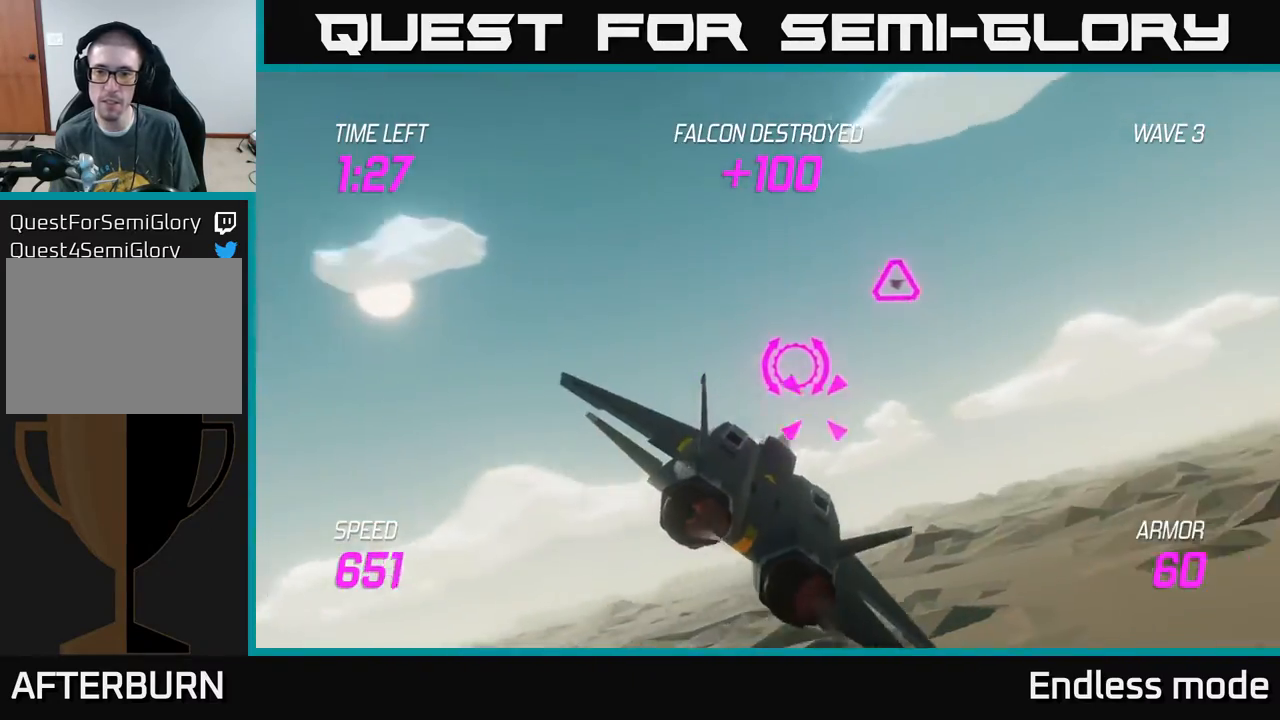
{"buttons": [], "left_stick": "down-left", "events": [[383, "R2", "down"], [433, "left_stick", "down-left"], [450, "R2", "up"]]}
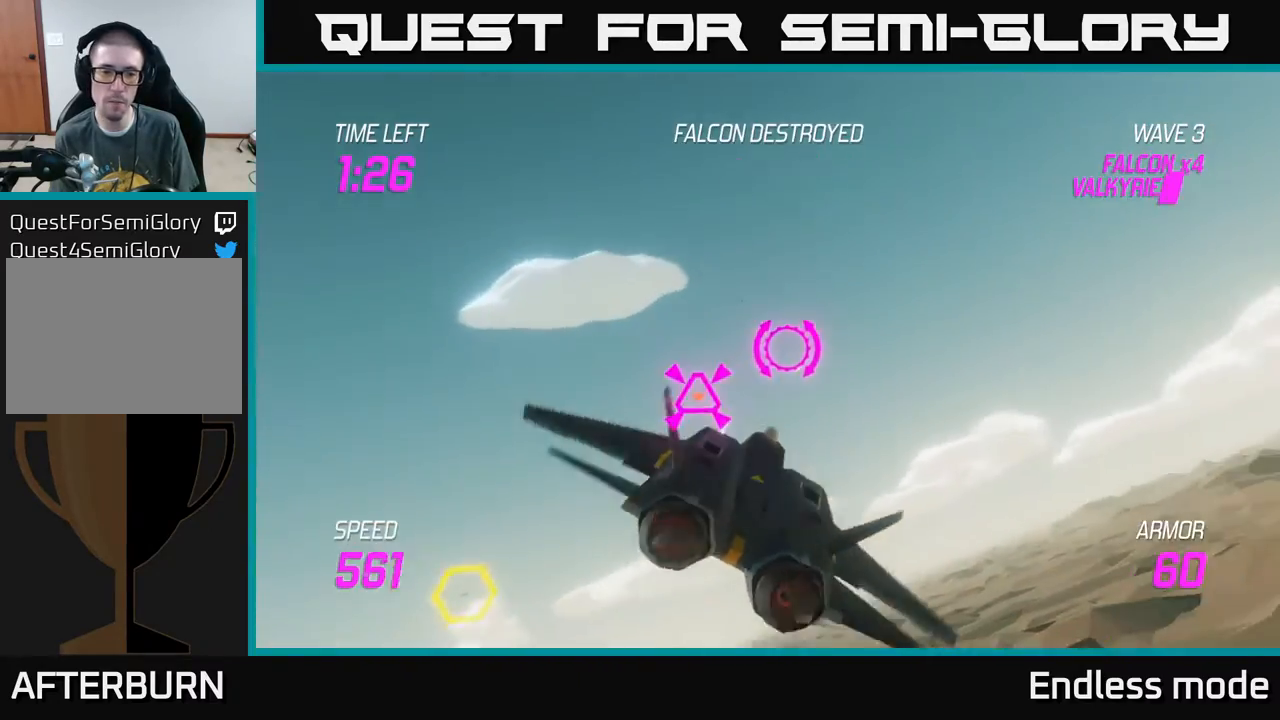
{"buttons": [], "left_stick": "right", "events": [[233, "left_stick", "left"], [417, "R2", "down"], [417, "left_stick", "down"], [467, "left_stick", "right"], [500, "R2", "up"]]}
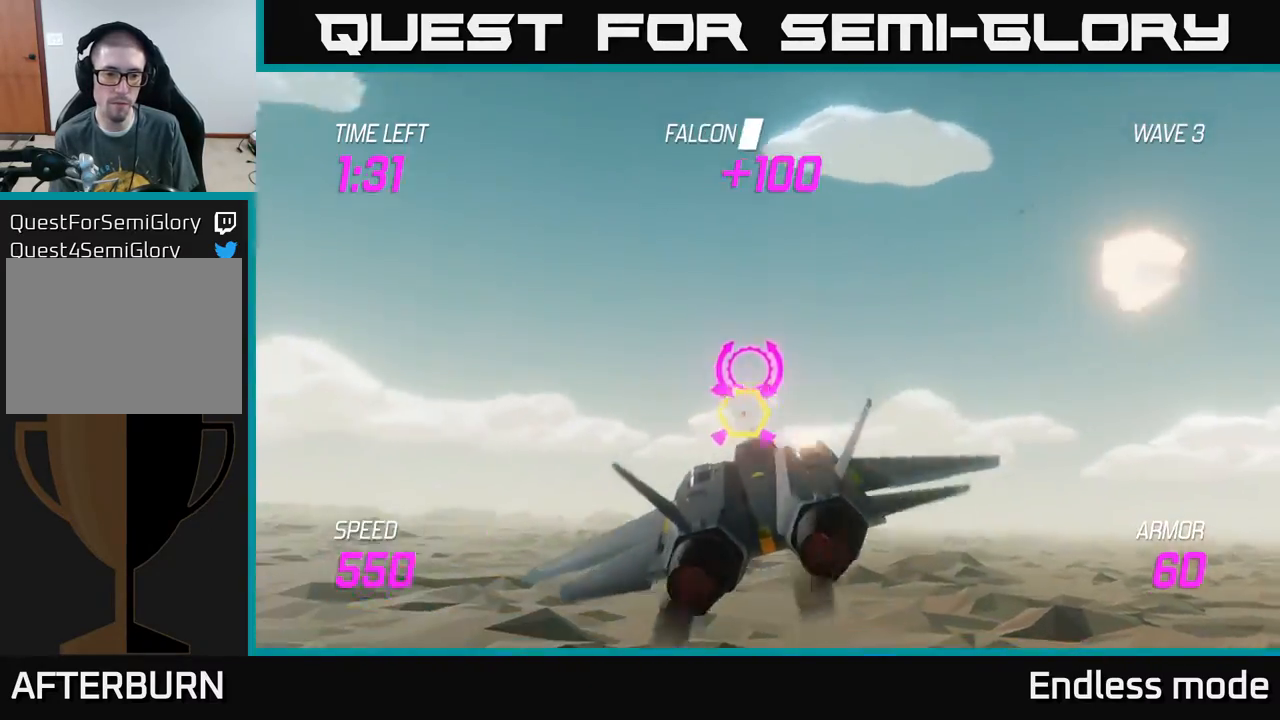
{"buttons": ["R2"], "left_stick": "center", "events": [[50, "left_stick", "center"], [67, "R2", "down"], [183, "R2", "up"], [183, "left_stick", "right"], [267, "R2", "down"], [333, "left_stick", "center"], [400, "R2", "up"], [450, "R2", "down"]]}
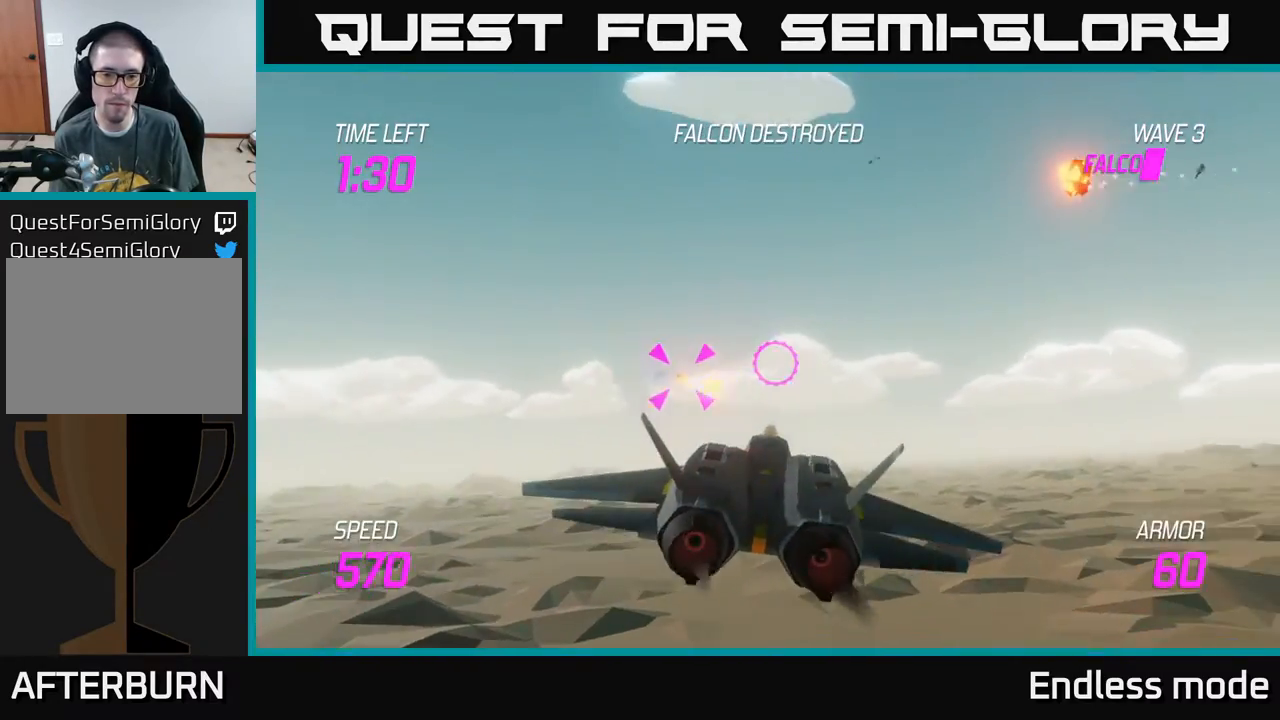
{"buttons": [], "left_stick": "right", "events": [[67, "R2", "up"], [133, "R2", "down"], [167, "left_stick", "right"], [283, "R2", "up"], [367, "L2", "down"], [450, "L2", "up"]]}
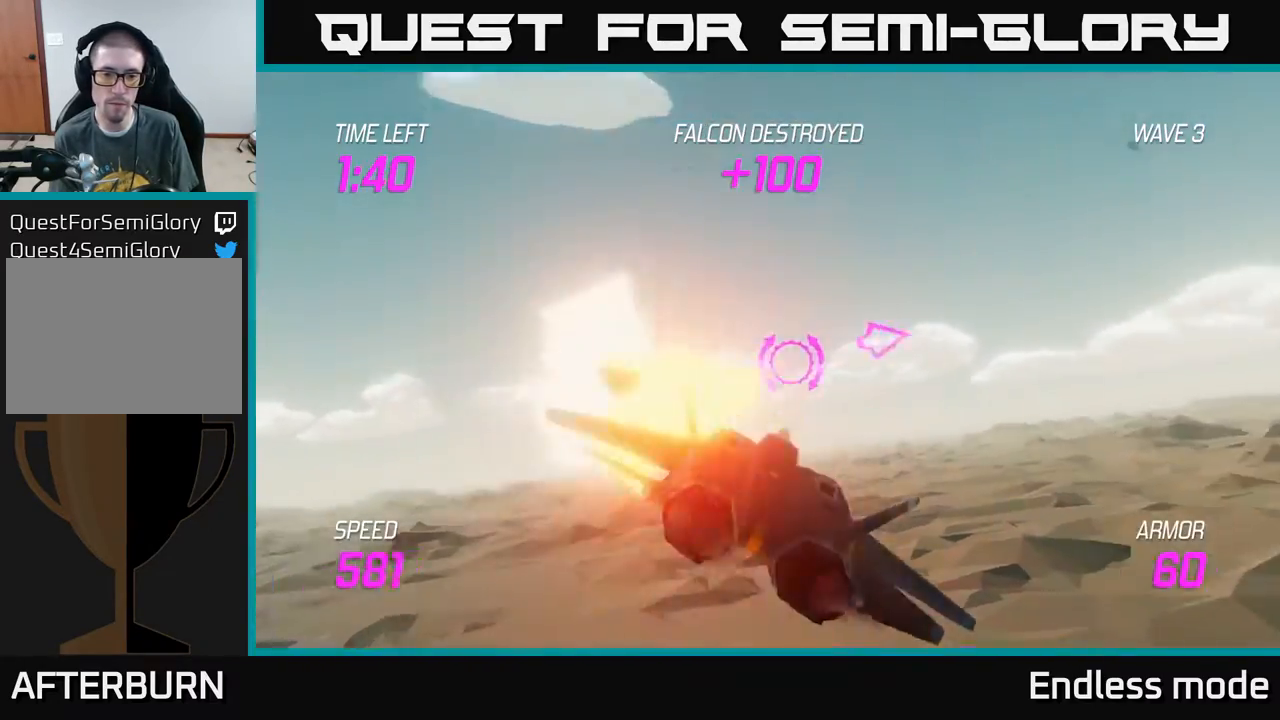
{"buttons": [], "left_stick": "right", "events": [[33, "L2", "down"], [150, "L2", "up"]]}
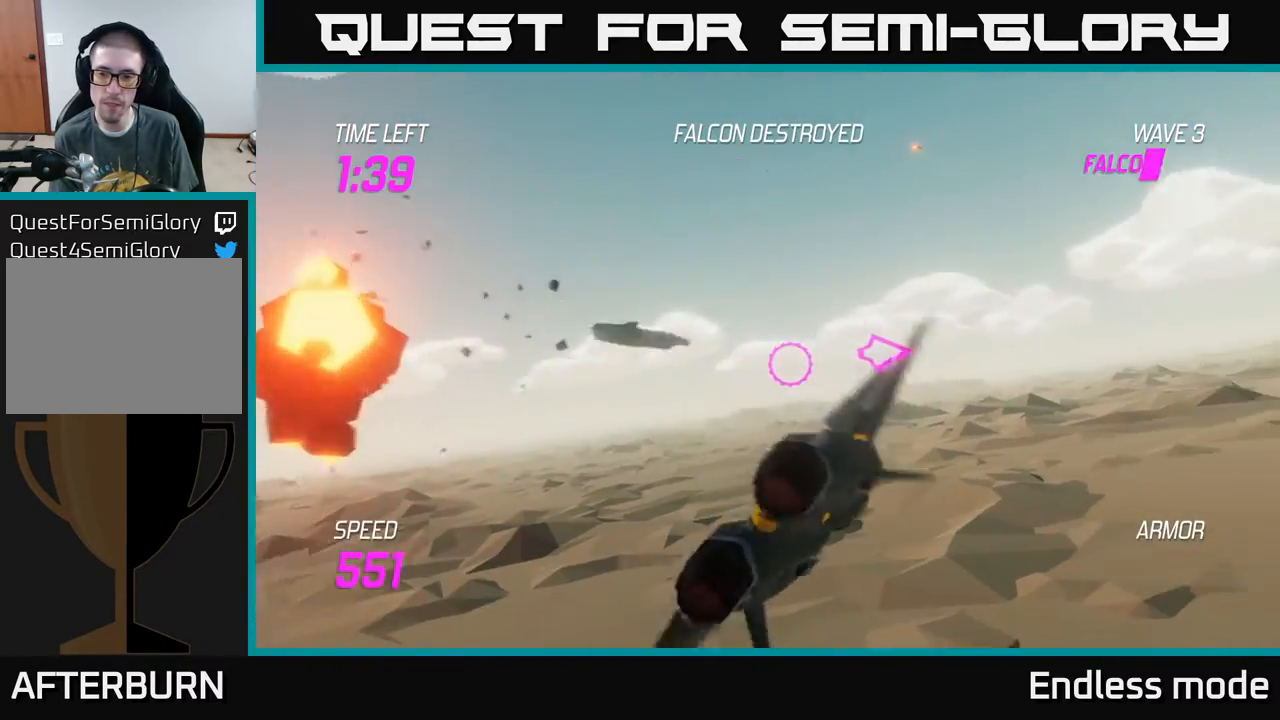
{"buttons": [], "left_stick": "right", "events": []}
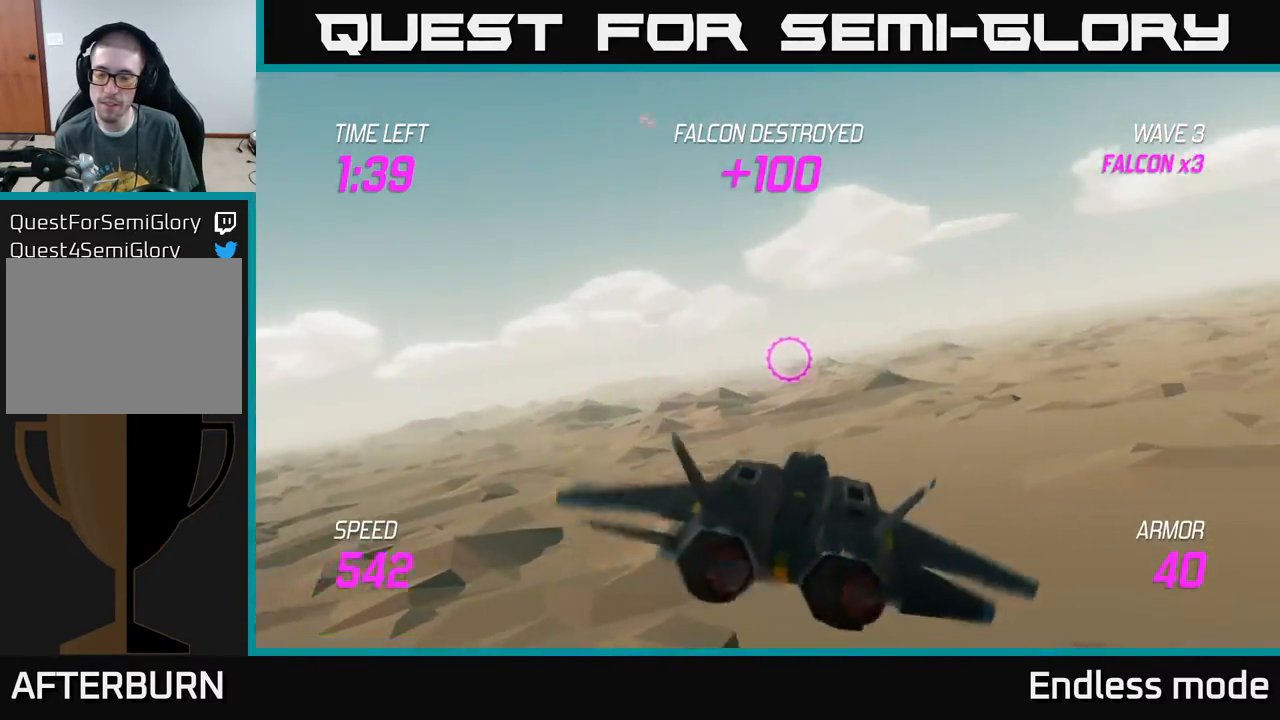
{"buttons": [], "left_stick": "up-right", "events": [[67, "left_stick", "up-right"]]}
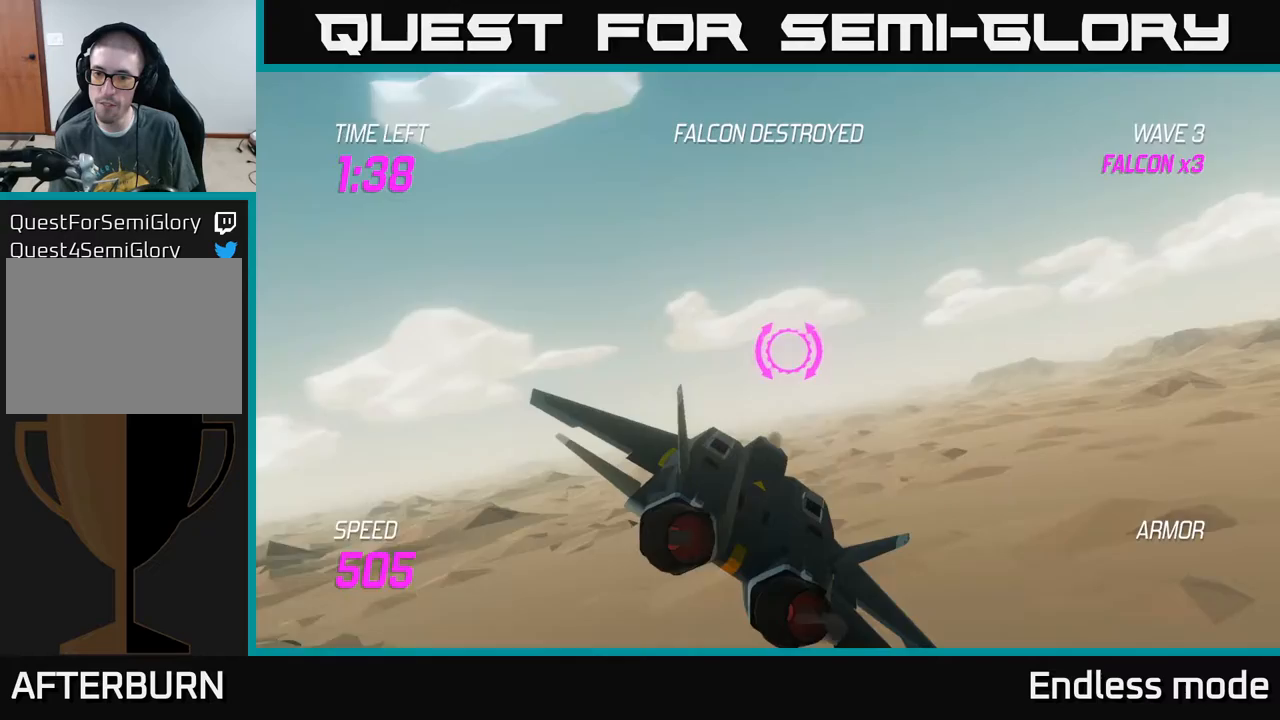
{"buttons": ["L2"], "left_stick": "right", "events": [[233, "left_stick", "right"], [383, "L2", "down"]]}
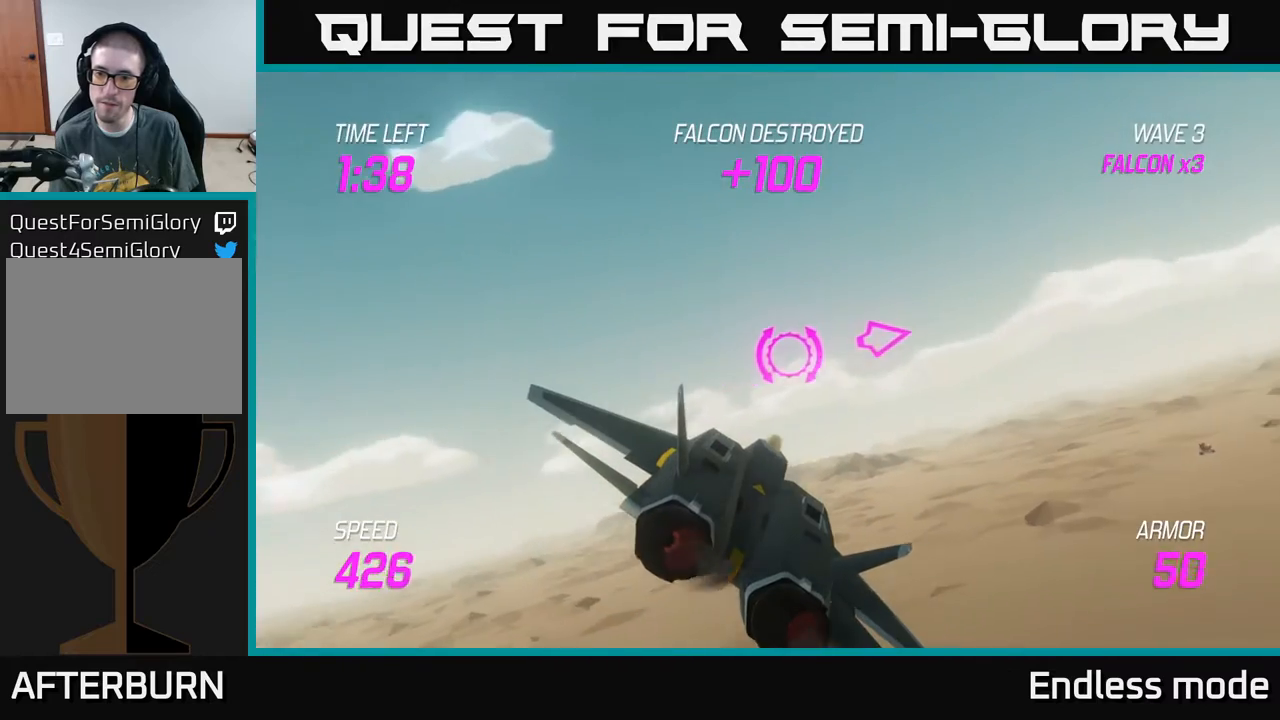
{"buttons": ["L2"], "left_stick": "right", "events": []}
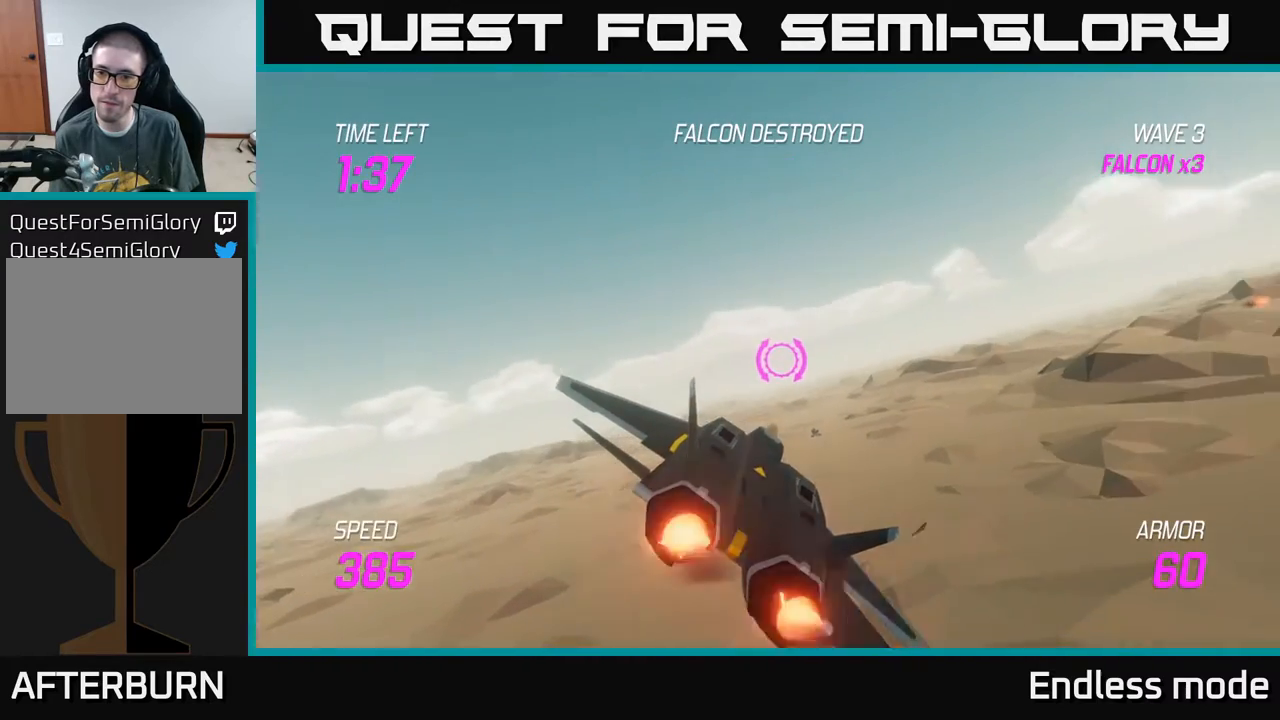
{"buttons": [], "left_stick": "right", "events": [[217, "L2", "up"]]}
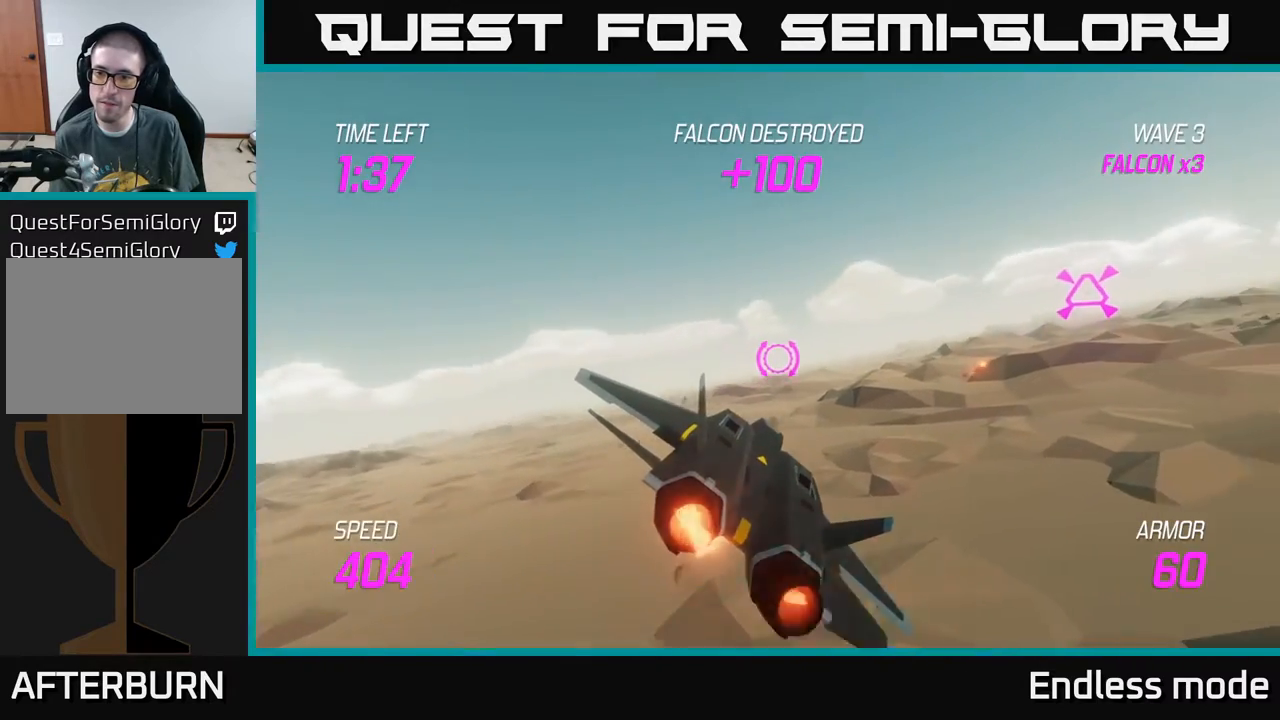
{"buttons": ["L2"], "left_stick": "up-right", "events": [[383, "L2", "down"], [467, "left_stick", "up-right"]]}
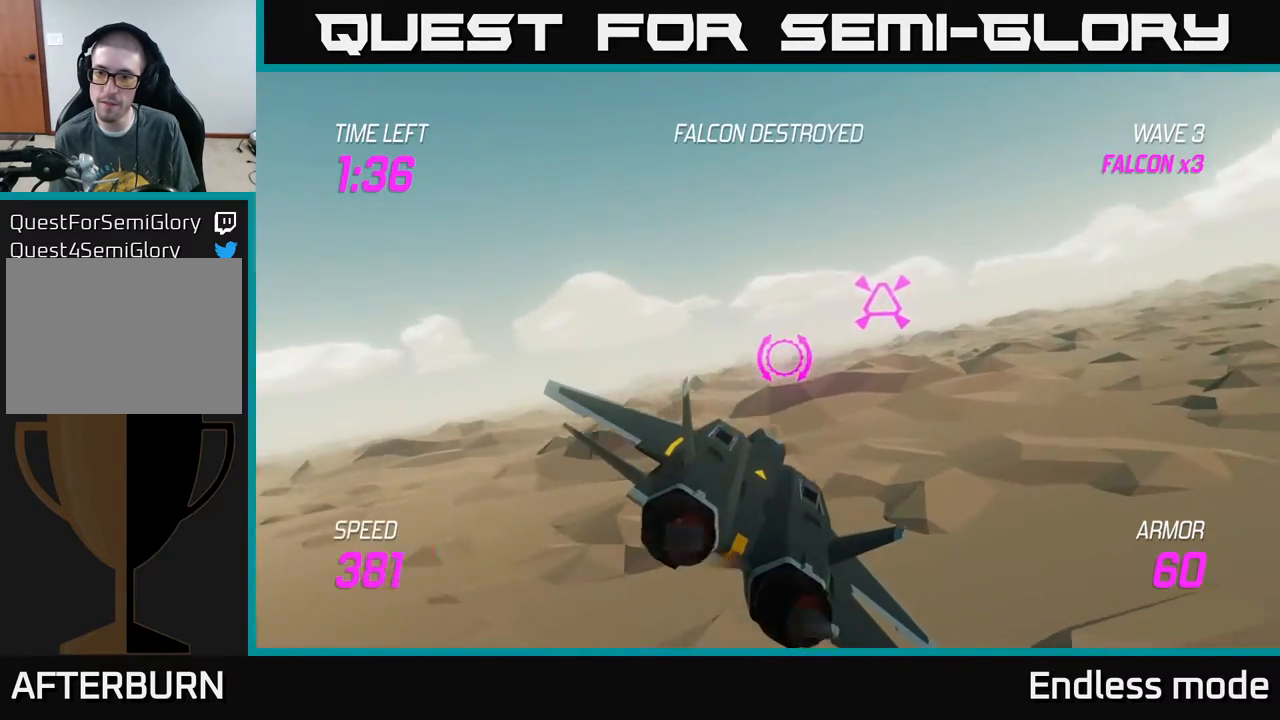
{"buttons": ["L2"], "left_stick": "down-left", "events": [[67, "R2", "down"], [150, "R2", "up"], [233, "R2", "down"], [350, "R2", "up"], [350, "left_stick", "down-left"]]}